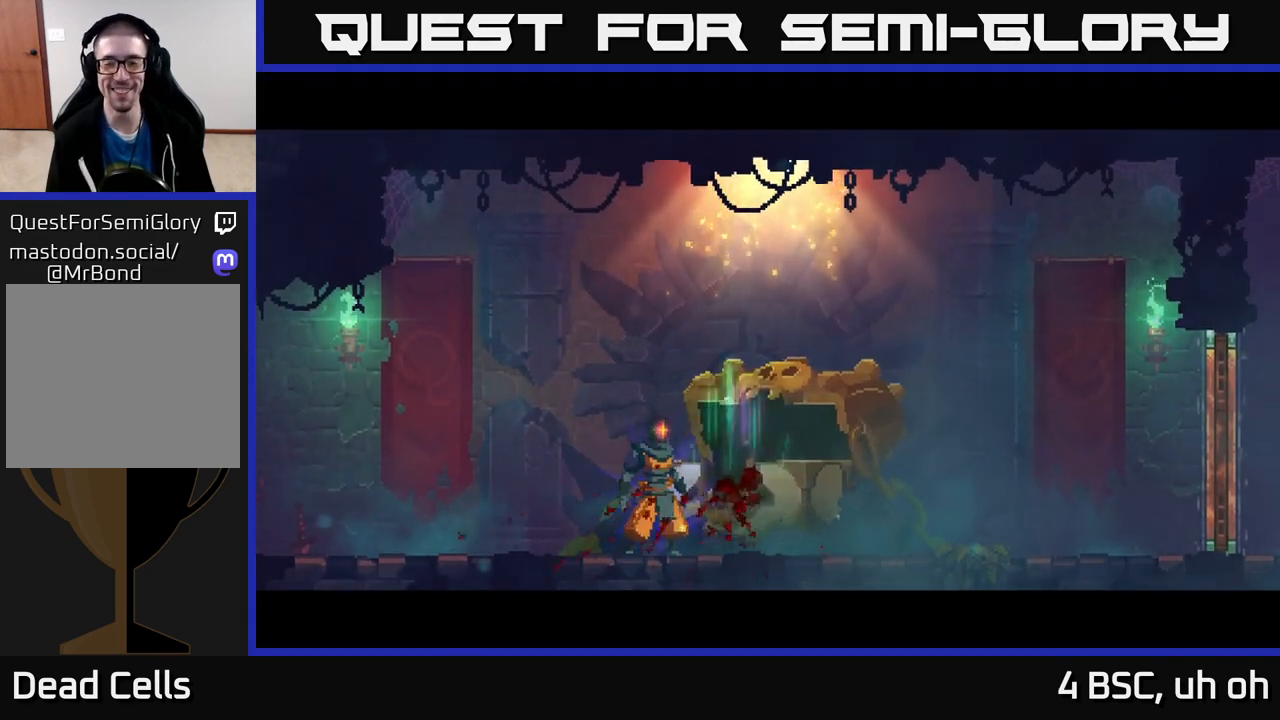
Gameplay with a controller (Xbox layout); each line is a JSON object with the inputs held at the frame after it. "events" lists button and stick changes between this image and that frame as [ms after this image, input, new state], when the widget could be followed in between. Not read: L3 R3.
{"buttons": [], "left_stick": "center", "right_stick": "center", "events": [[33, "left_stick", "center"], [83, "B", "up"], [200, "B", "down"], [283, "B", "up"]]}
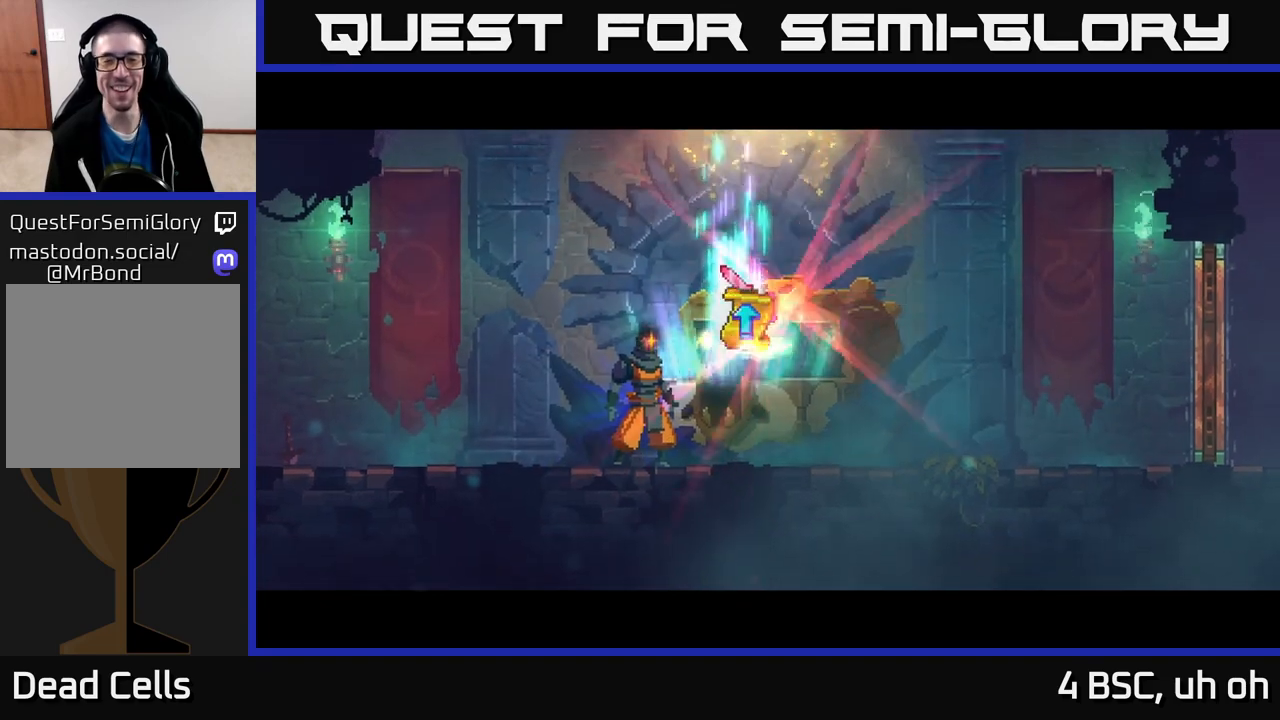
{"buttons": [], "left_stick": "right", "right_stick": "center", "events": [[417, "left_stick", "right"]]}
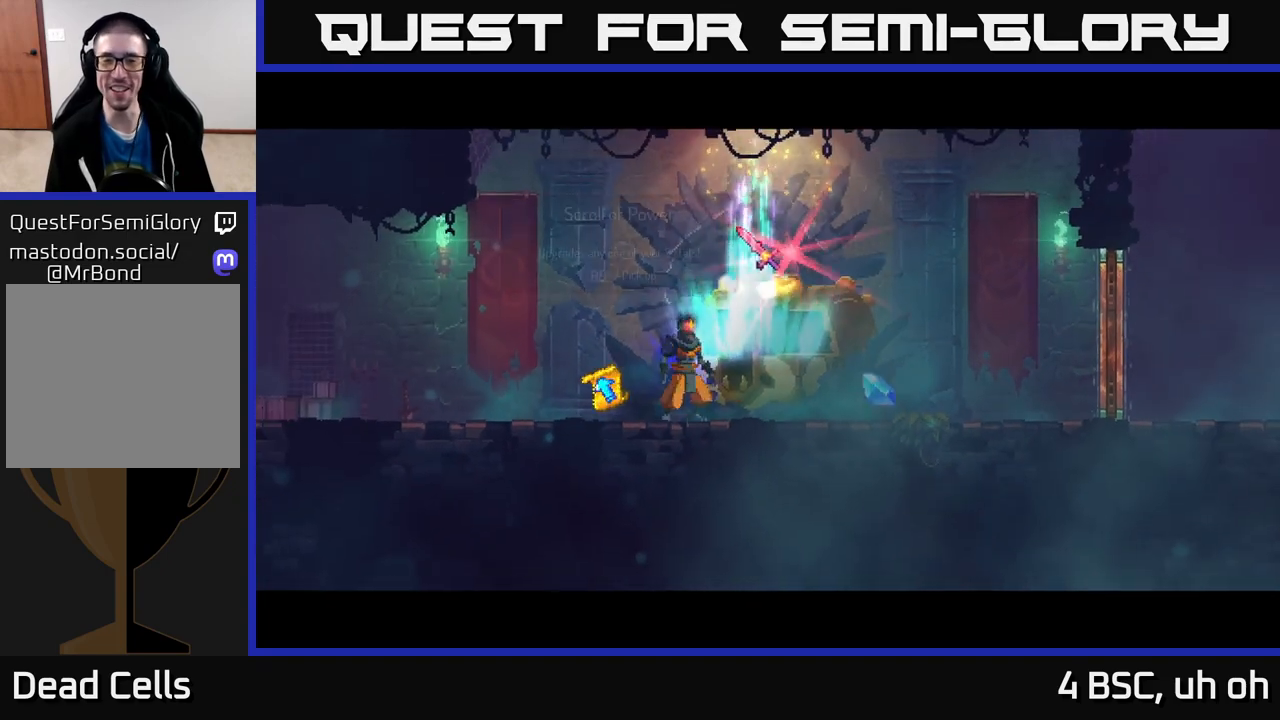
{"buttons": [], "left_stick": "right", "right_stick": "center", "events": [[83, "left_stick", "center"], [183, "left_stick", "left"], [400, "left_stick", "center"], [450, "left_stick", "right"]]}
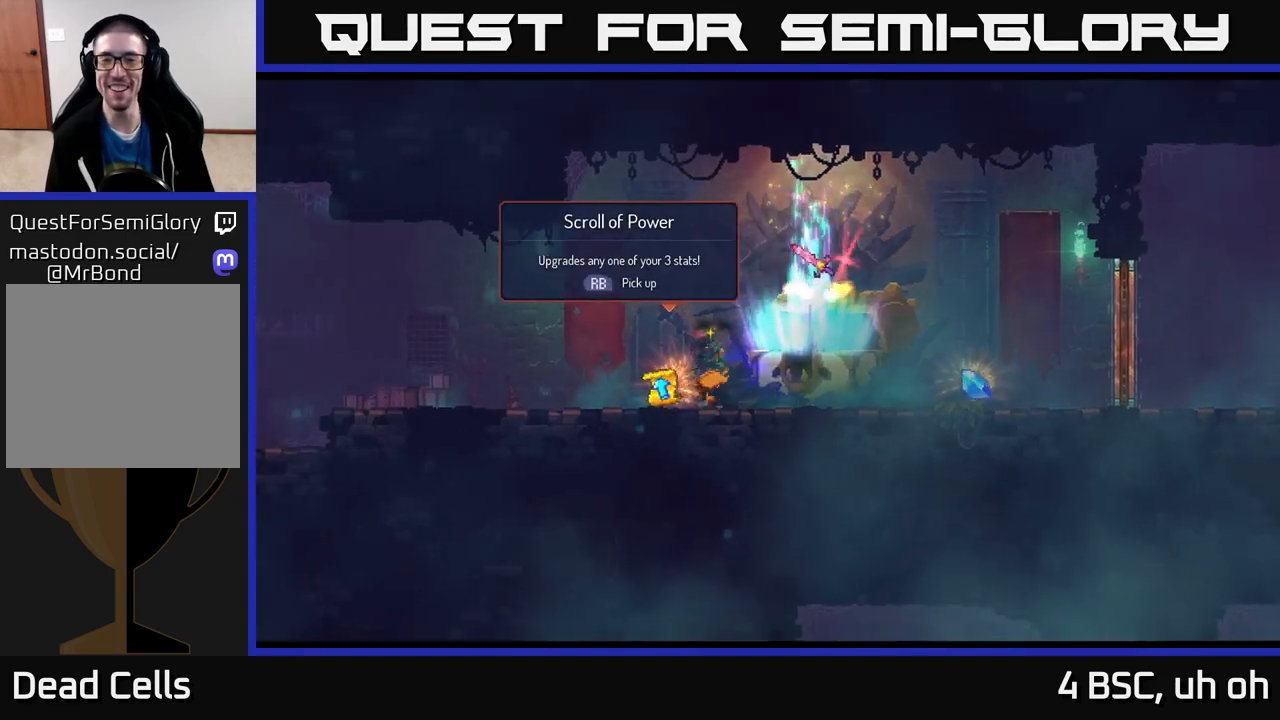
{"buttons": [], "left_stick": "center", "right_stick": "center", "events": [[250, "left_stick", "center"]]}
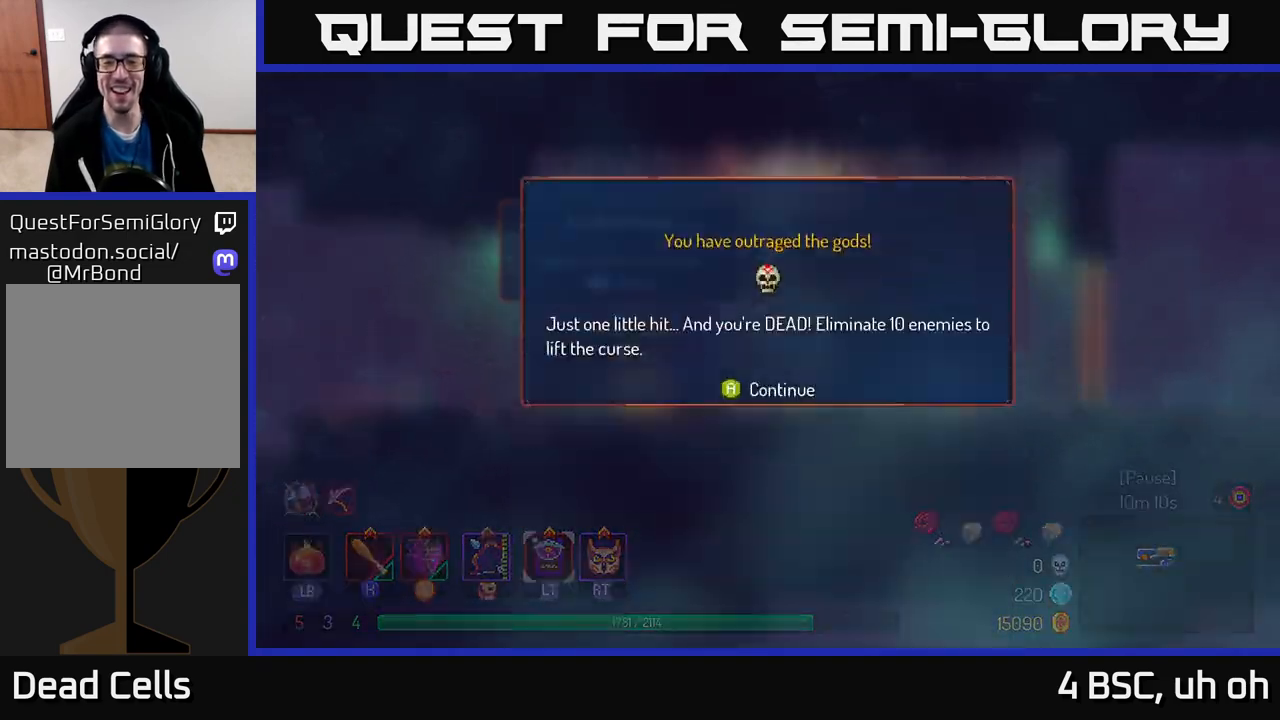
{"buttons": ["B"], "left_stick": "center", "right_stick": "center", "events": [[483, "B", "down"]]}
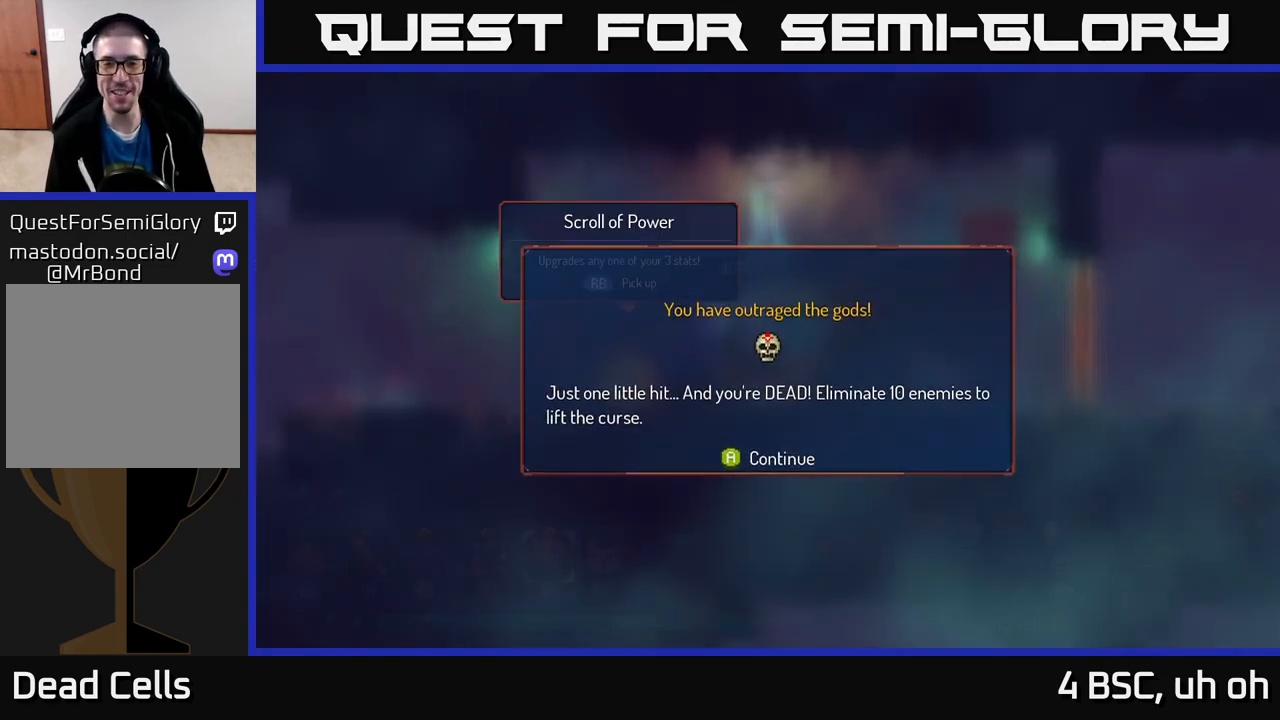
{"buttons": [], "left_stick": "center", "right_stick": "center", "events": [[67, "B", "up"], [150, "left_stick", "right"], [300, "left_stick", "center"]]}
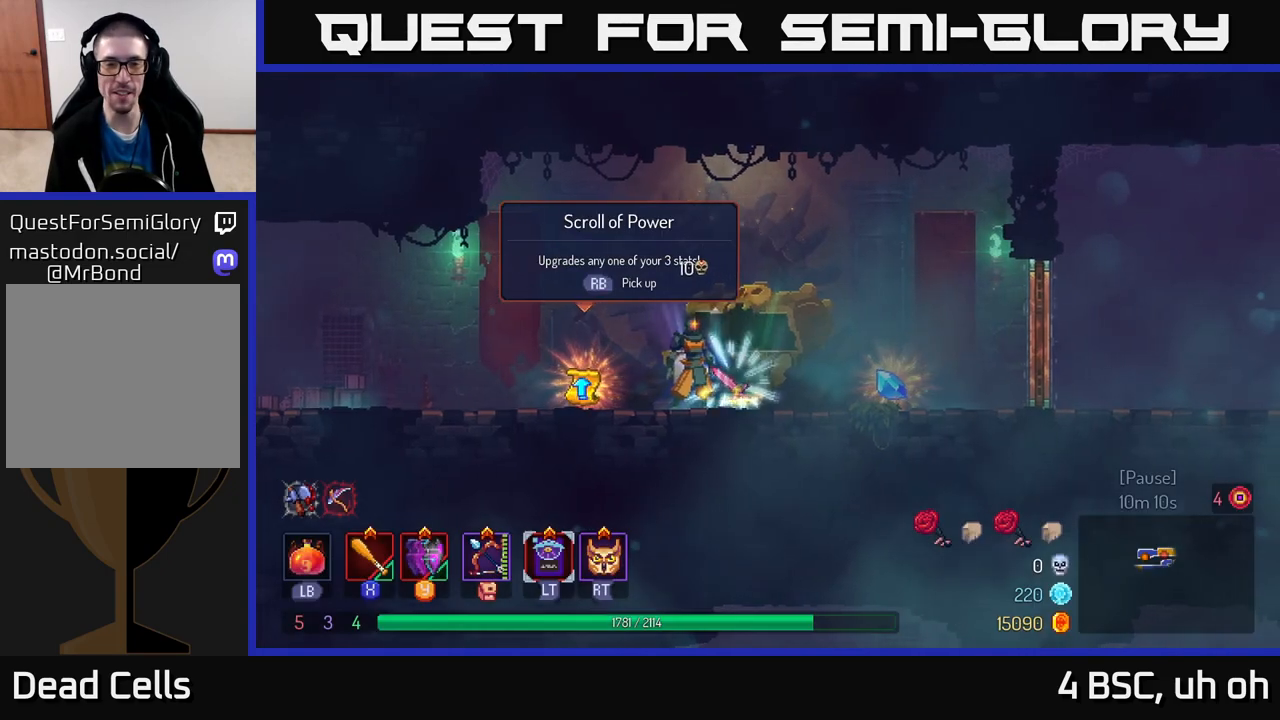
{"buttons": [], "left_stick": "center", "right_stick": "center", "events": [[200, "left_stick", "right"], [367, "left_stick", "center"]]}
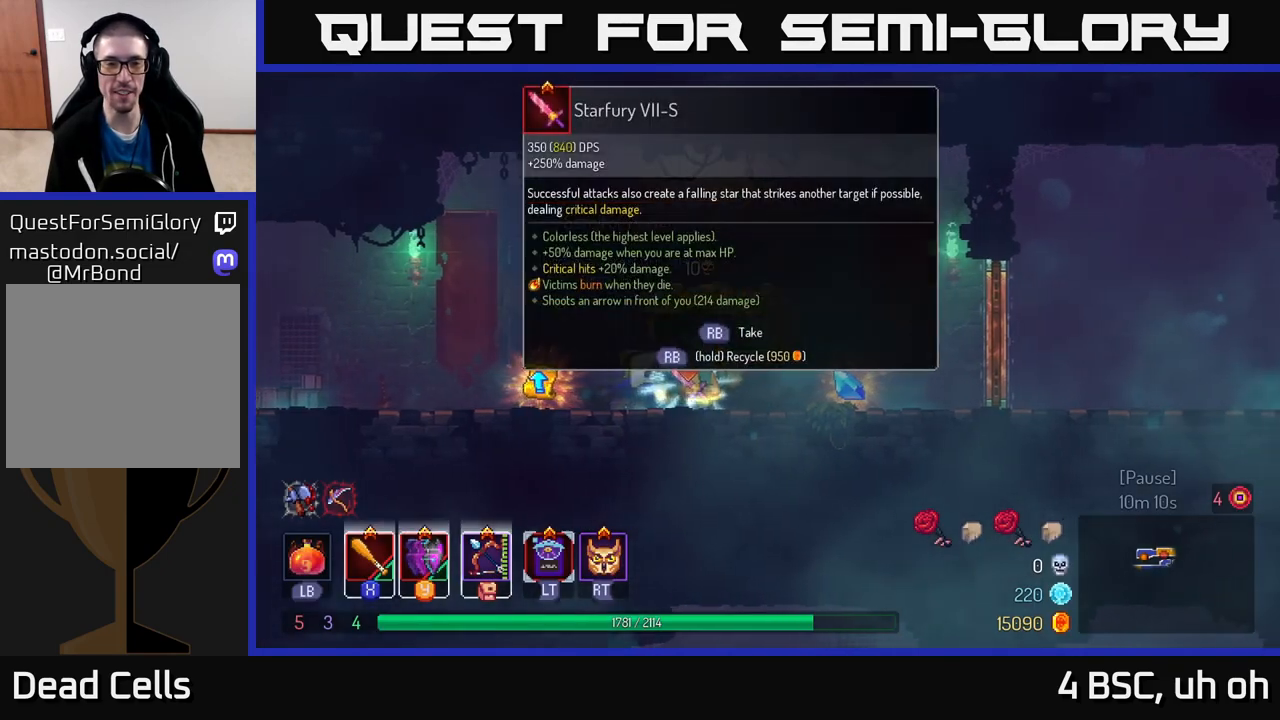
{"buttons": ["R1"], "left_stick": "center", "right_stick": "center", "events": [[317, "R1", "down"]]}
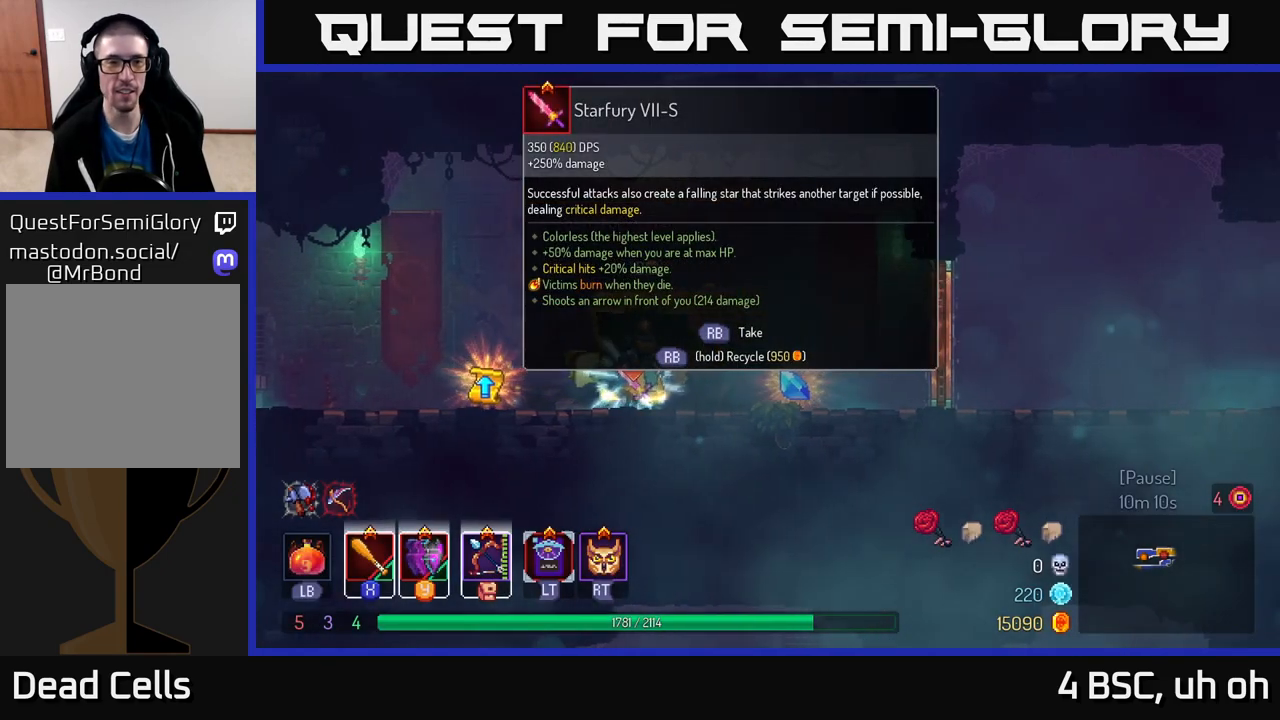
{"buttons": ["R1"], "left_stick": "center", "right_stick": "center", "events": []}
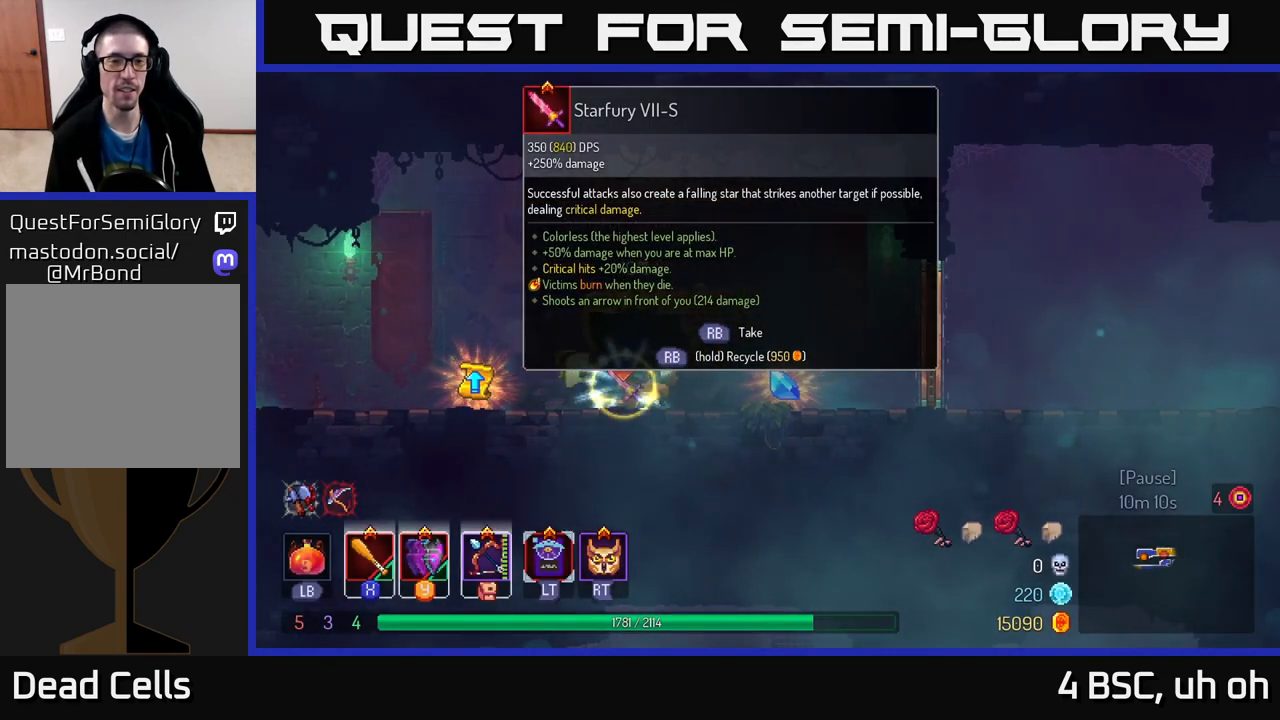
{"buttons": [], "left_stick": "left", "right_stick": "center", "events": [[233, "left_stick", "left"], [267, "R1", "up"]]}
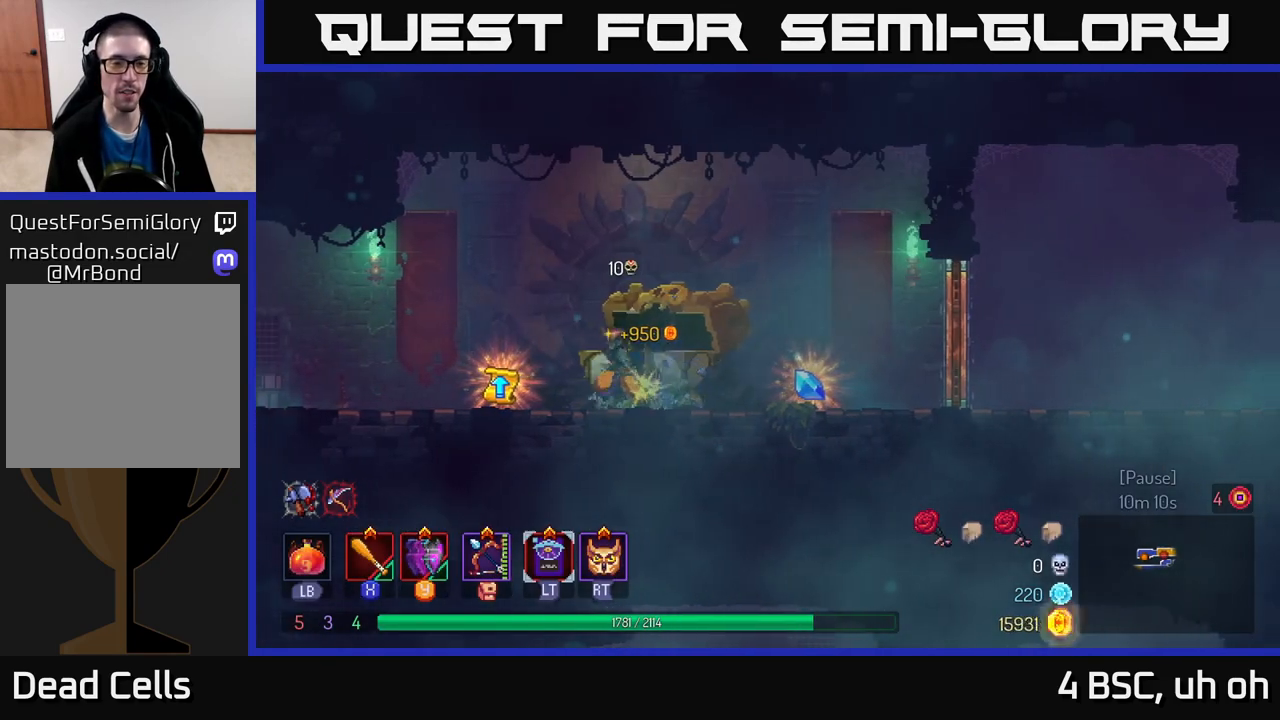
{"buttons": [], "left_stick": "center", "right_stick": "center", "events": [[217, "R1", "down"], [267, "left_stick", "center"], [300, "R1", "up"]]}
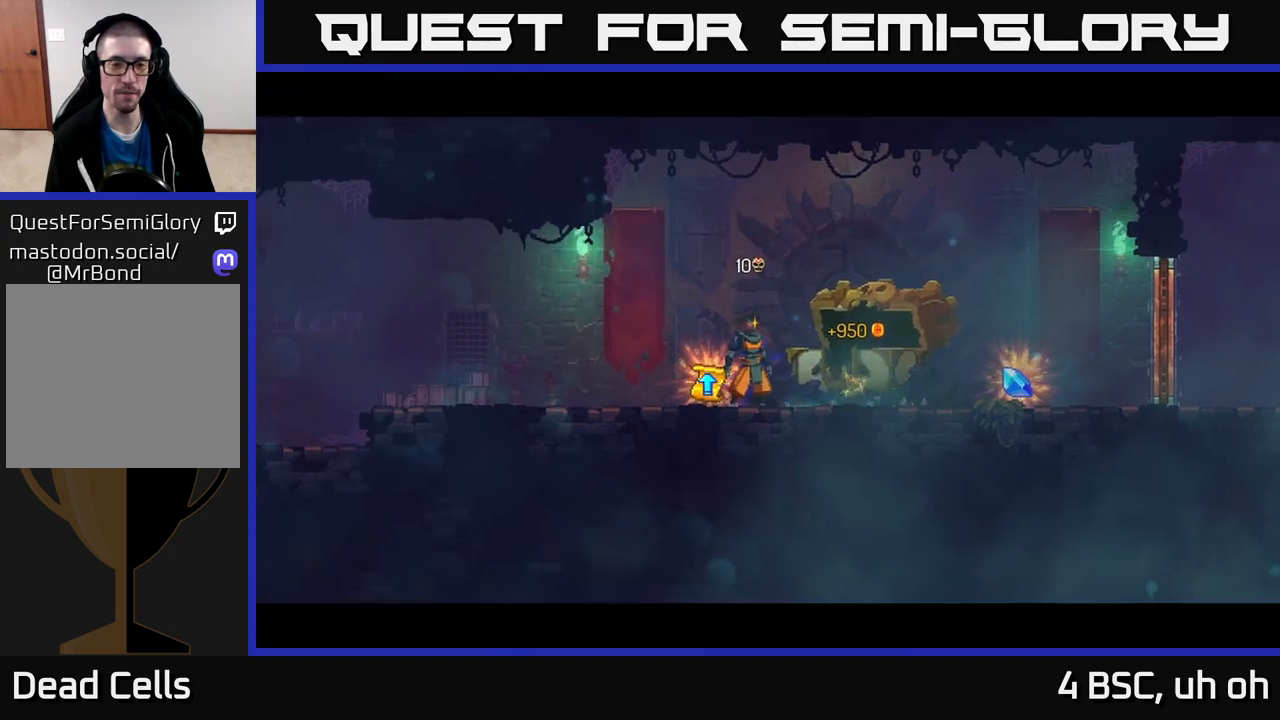
{"buttons": [], "left_stick": "center", "right_stick": "center", "events": []}
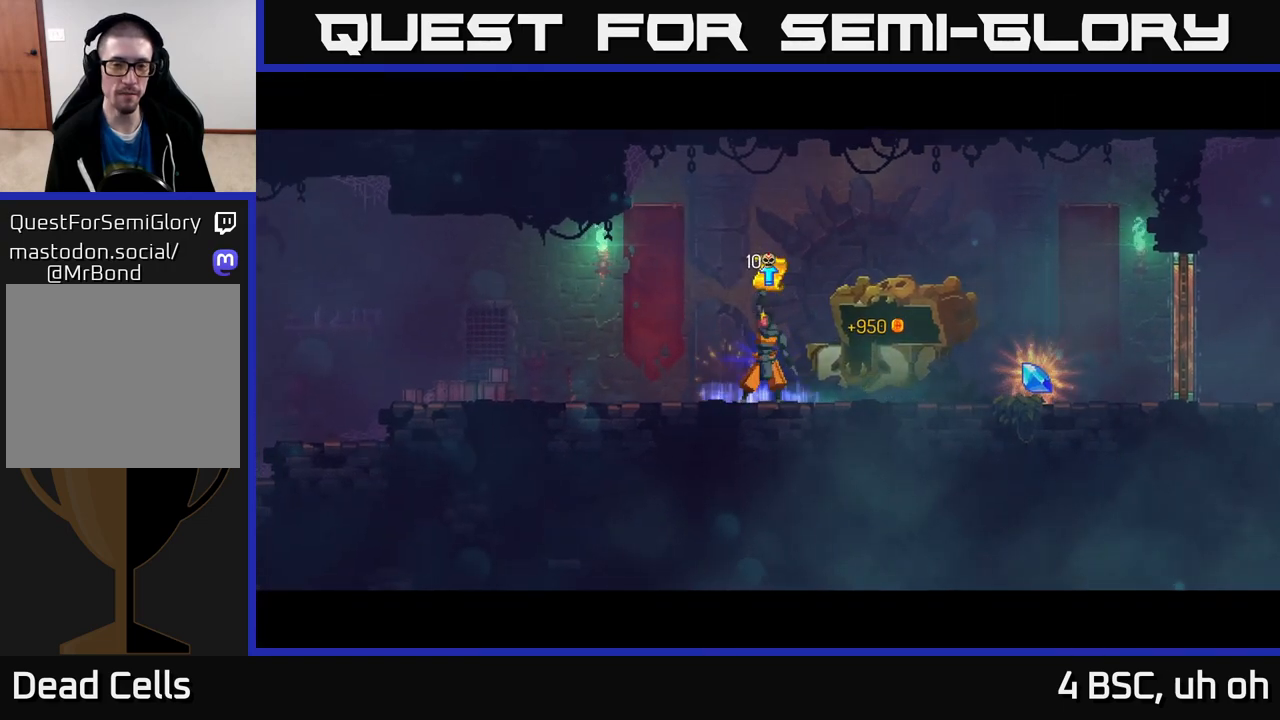
{"buttons": [], "left_stick": "center", "right_stick": "center", "events": []}
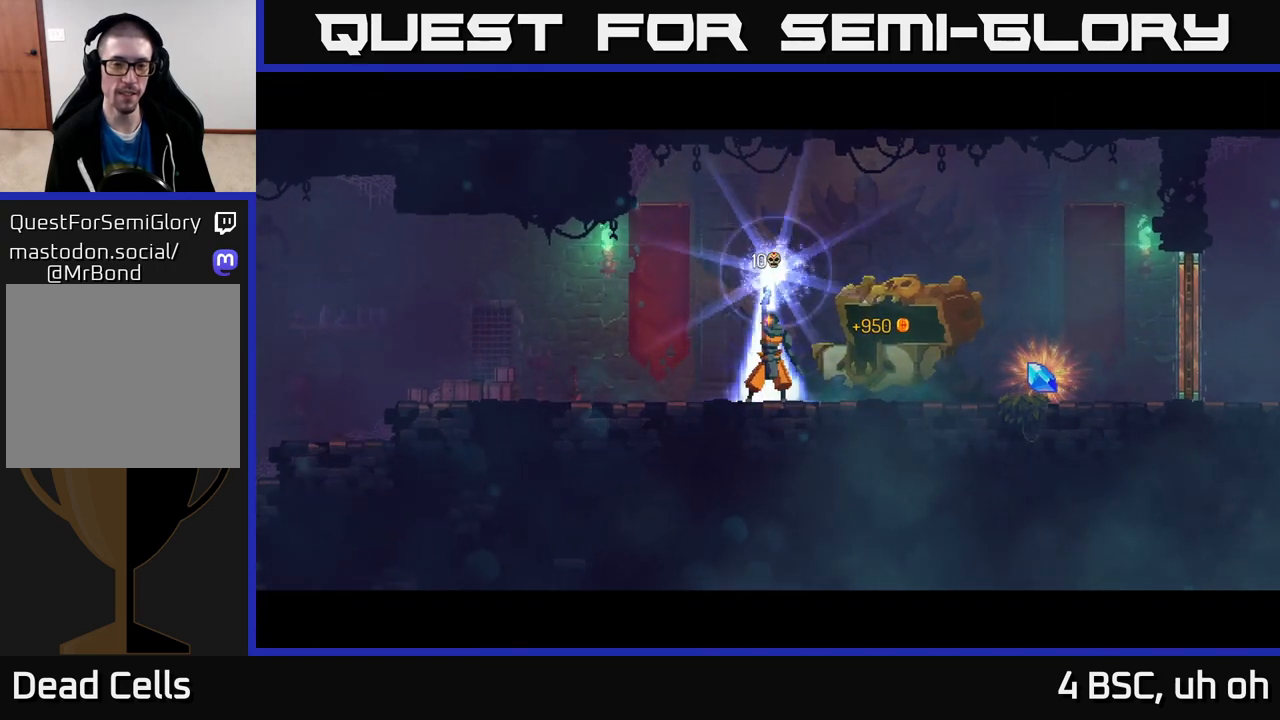
{"buttons": [], "left_stick": "center", "right_stick": "center", "events": []}
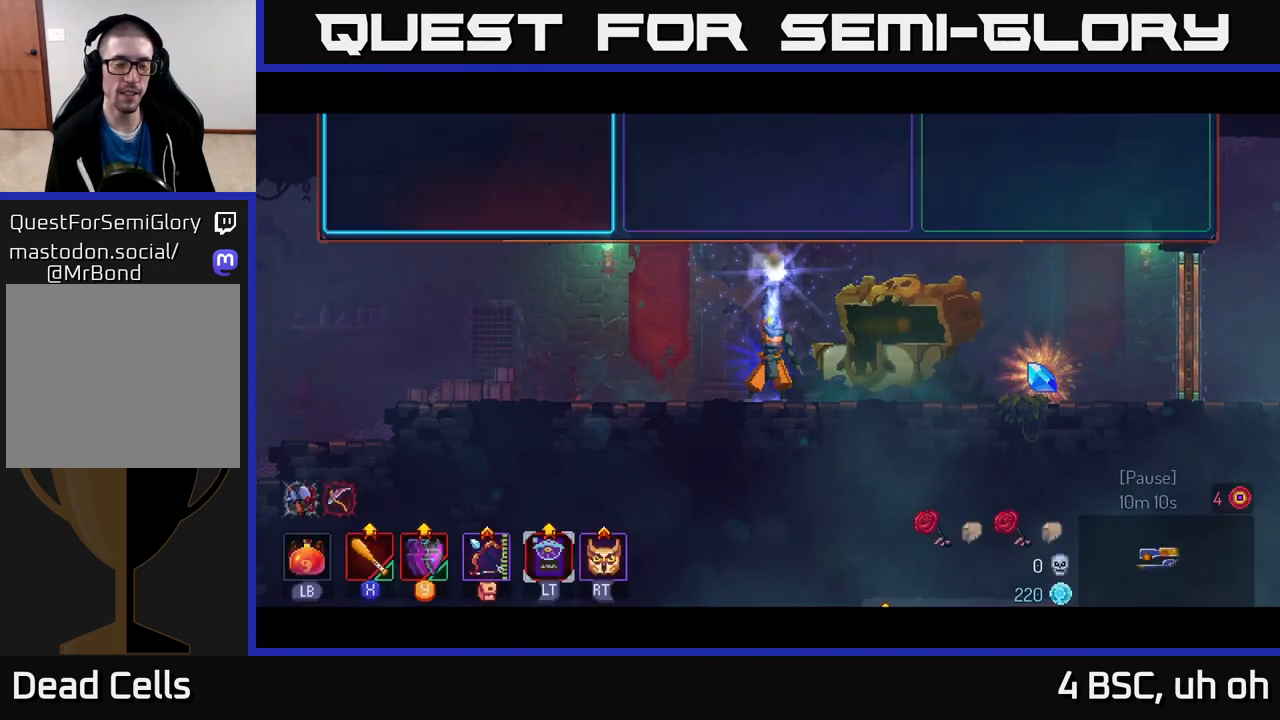
{"buttons": [], "left_stick": "center", "right_stick": "center", "events": []}
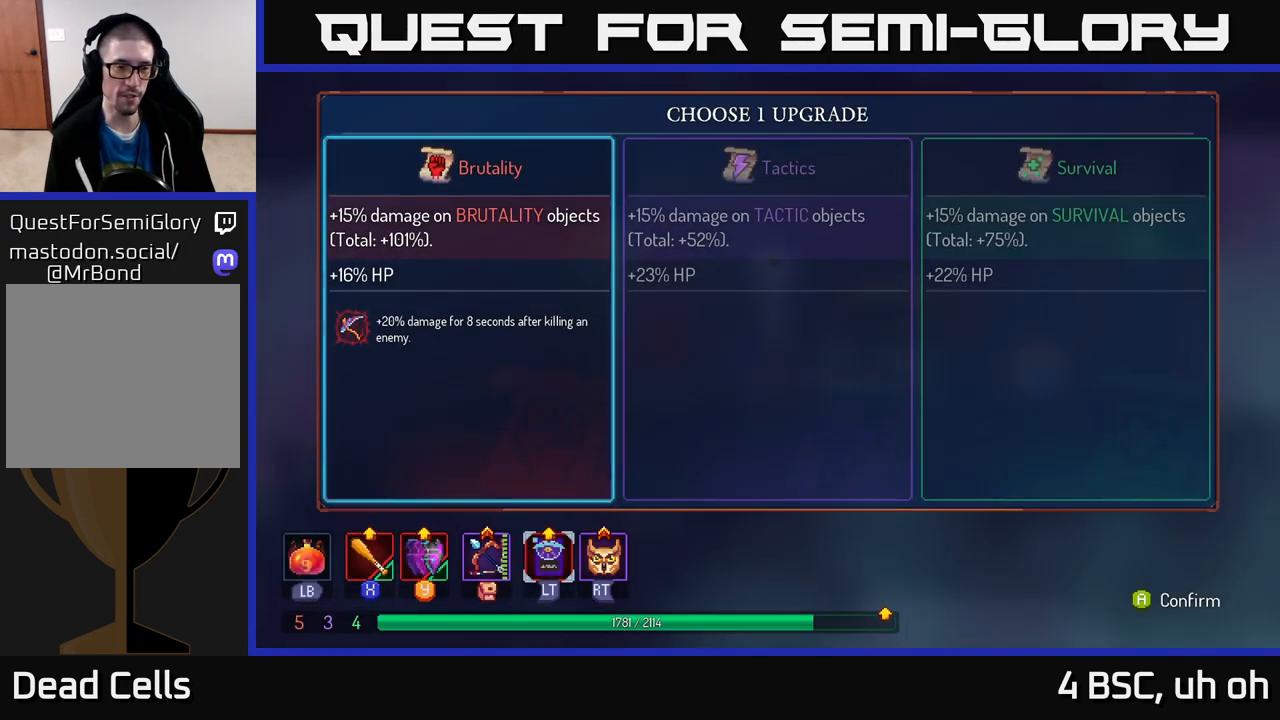
{"buttons": ["A"], "left_stick": "center", "right_stick": "center", "events": [[150, "left_stick", "left"], [317, "left_stick", "center"], [483, "A", "down"]]}
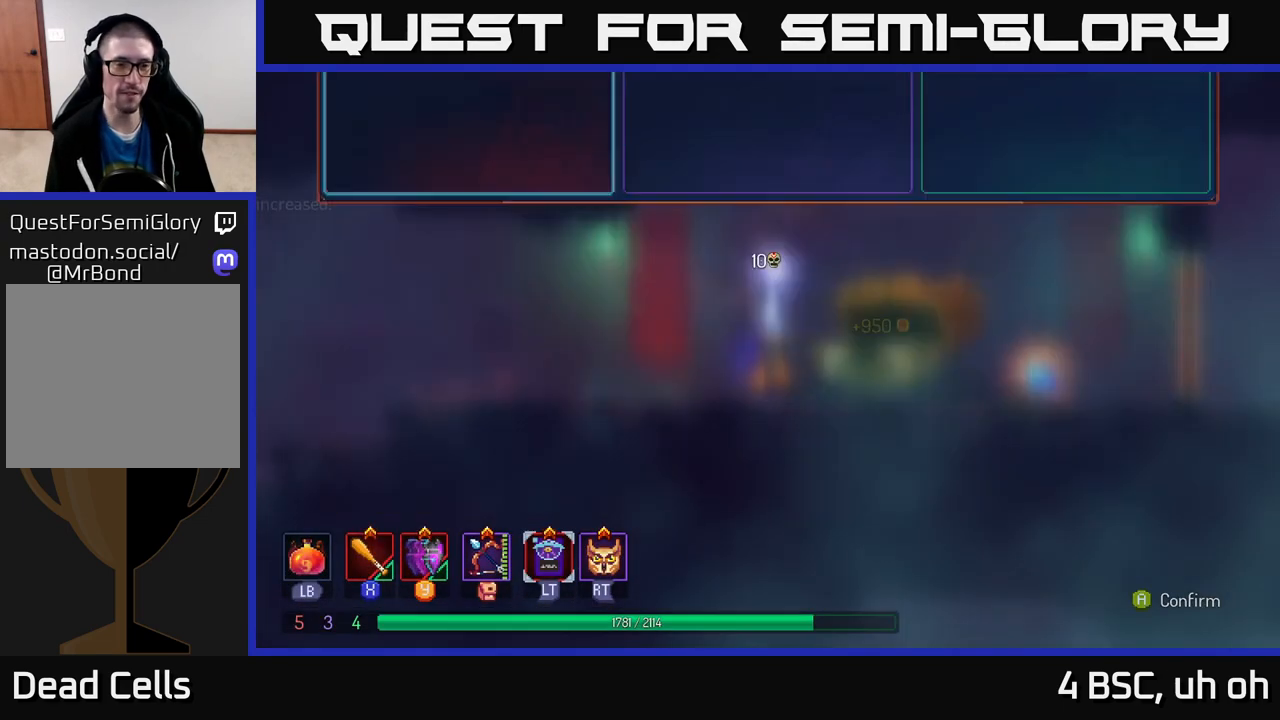
{"buttons": [], "left_stick": "right", "right_stick": "center", "events": [[33, "A", "up"], [133, "left_stick", "right"]]}
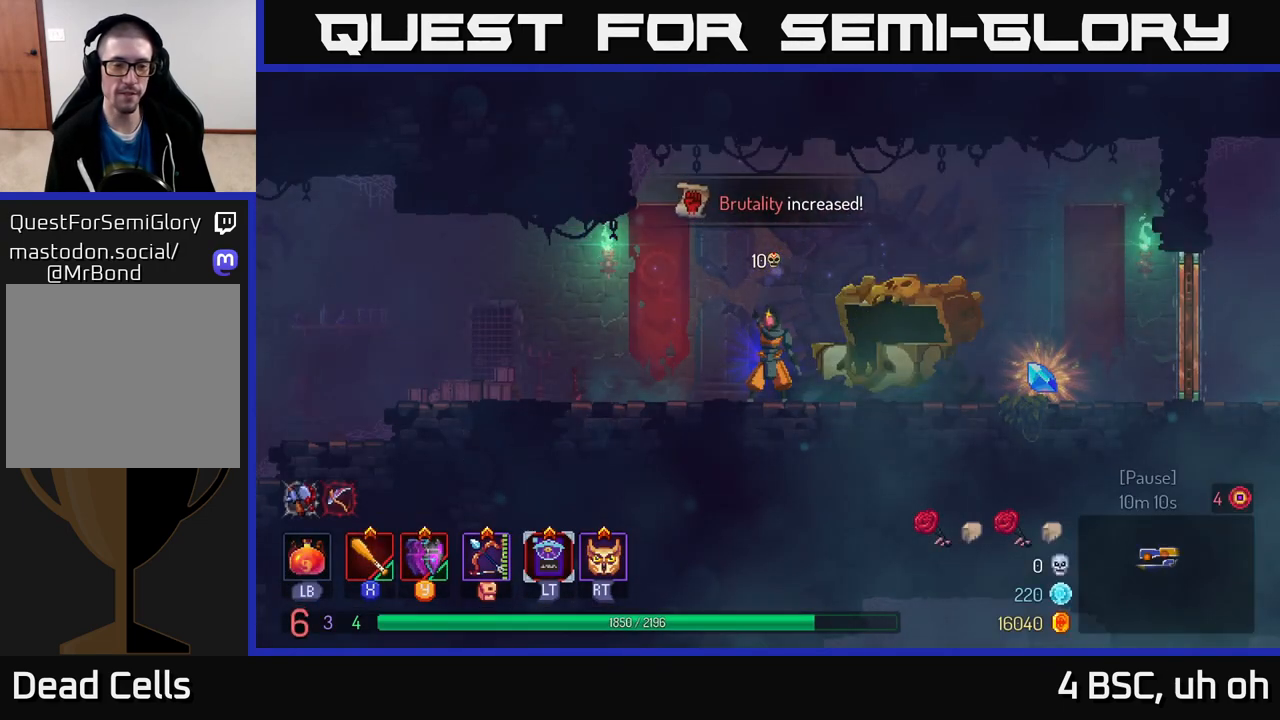
{"buttons": ["B"], "left_stick": "right", "right_stick": "center", "events": [[400, "B", "down"]]}
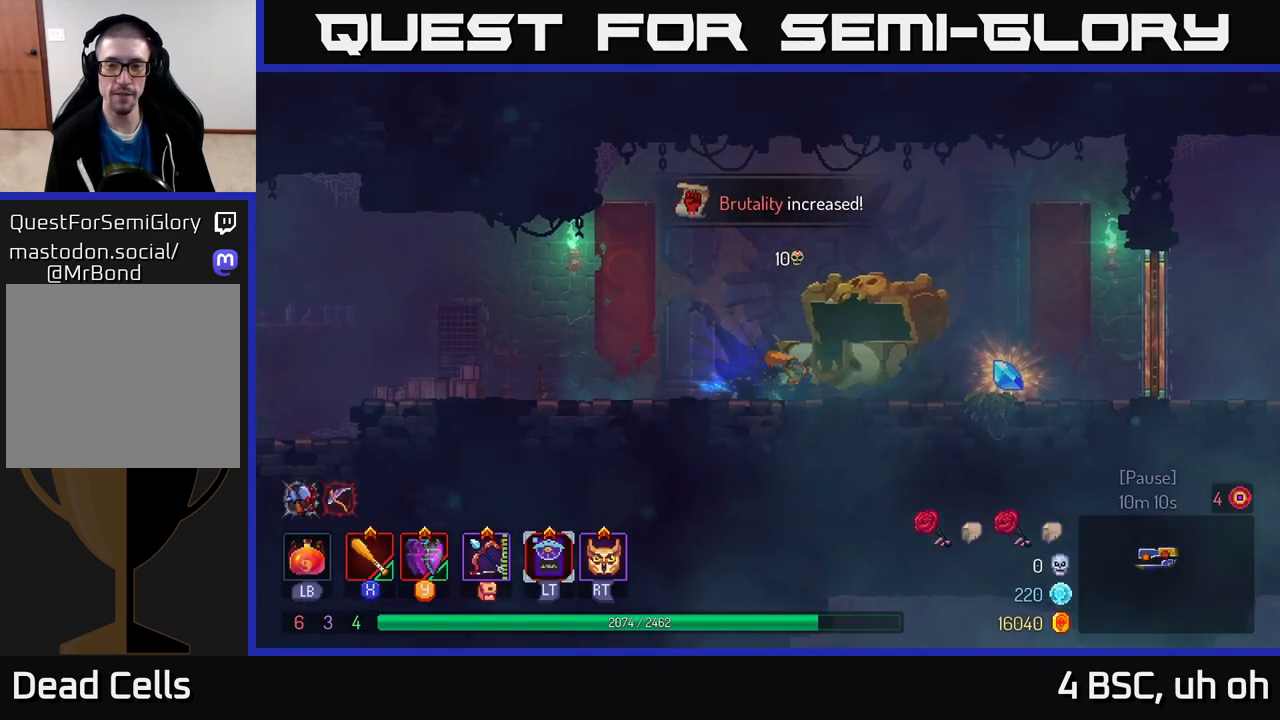
{"buttons": [], "left_stick": "right", "right_stick": "center", "events": [[33, "B", "up"], [333, "R1", "down"], [383, "R1", "up"]]}
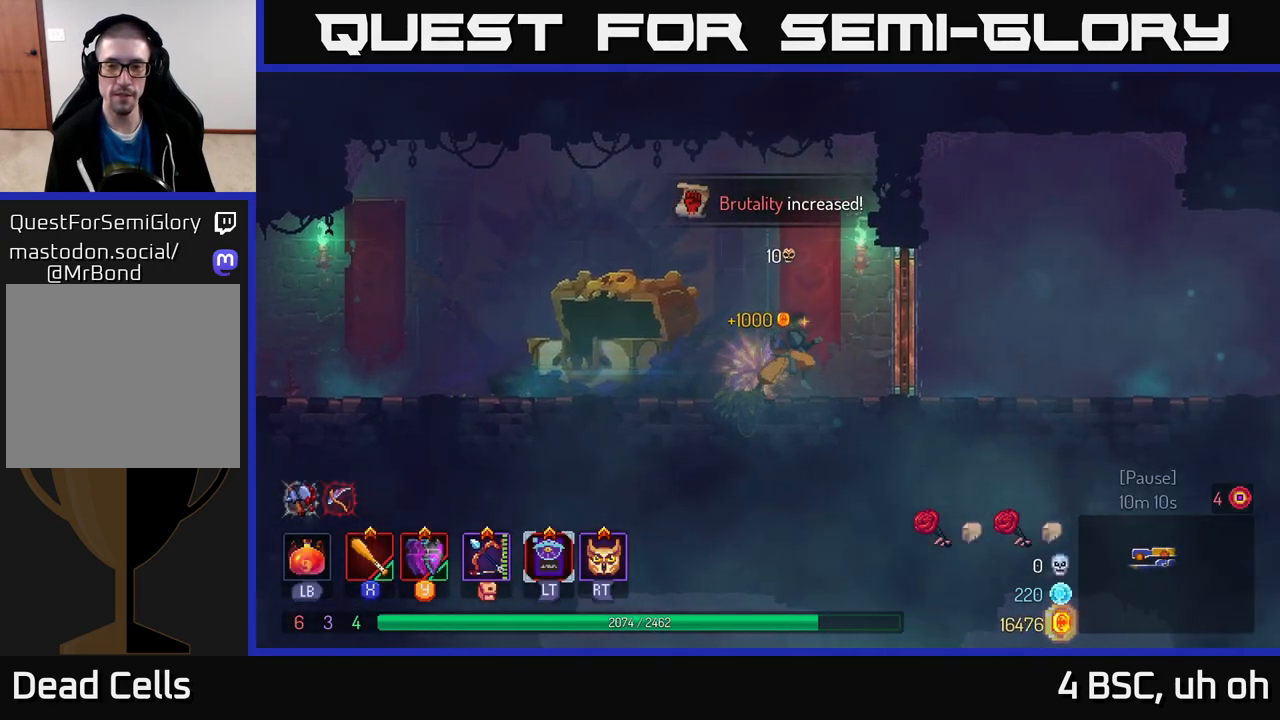
{"buttons": ["R1"], "left_stick": "right", "right_stick": "center", "events": [[67, "R1", "down"], [133, "R1", "up"], [467, "R1", "down"]]}
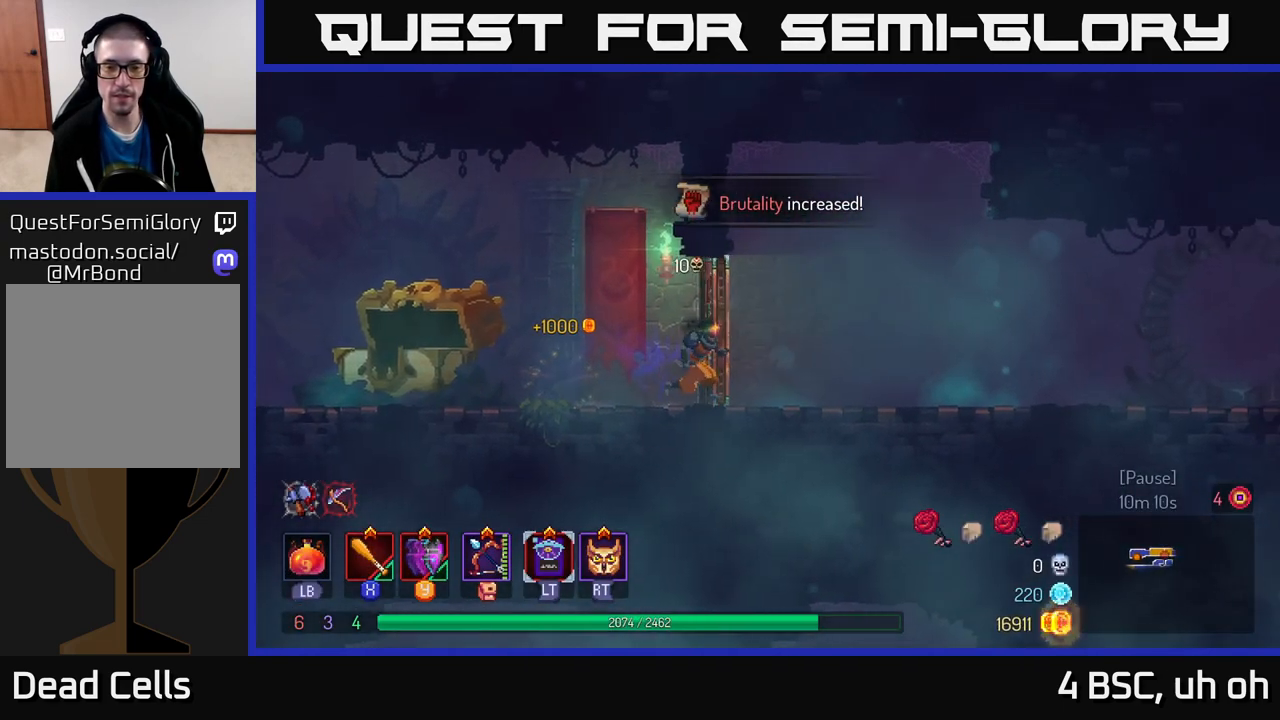
{"buttons": [], "left_stick": "right", "right_stick": "center", "events": [[67, "R1", "up"]]}
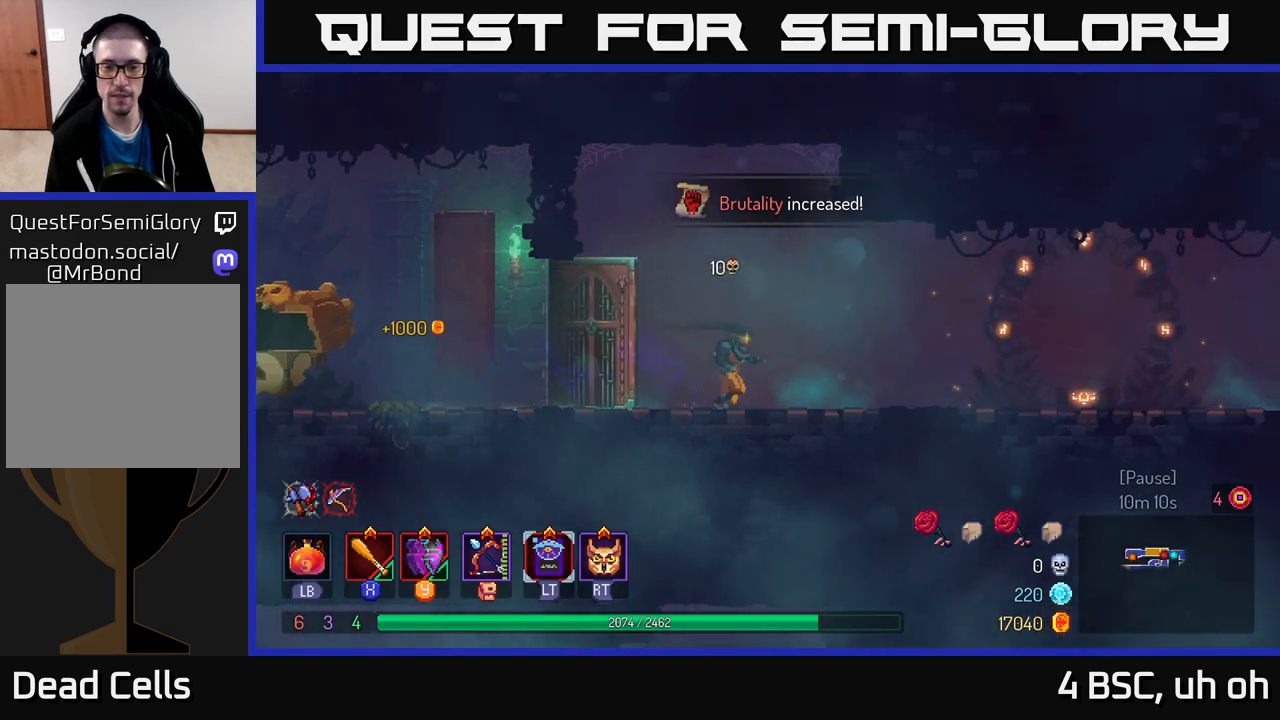
{"buttons": [], "left_stick": "right", "right_stick": "center", "events": [[333, "R2", "down"], [417, "R2", "up"]]}
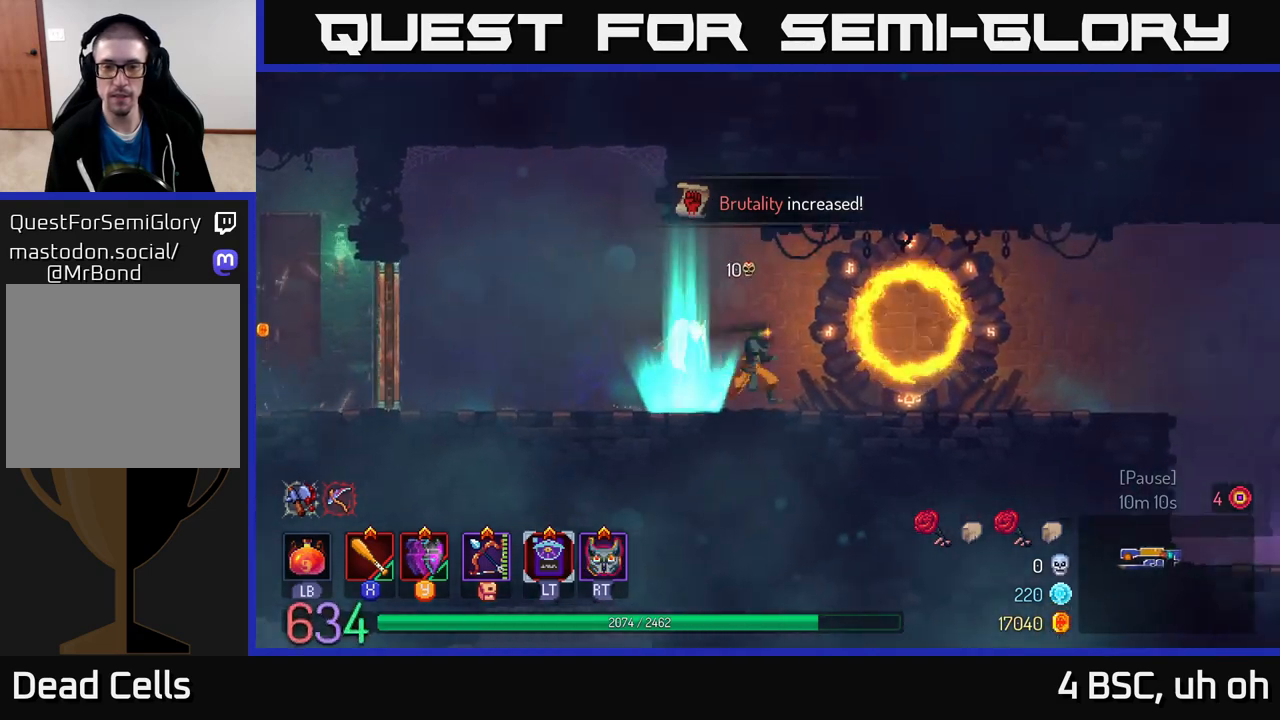
{"buttons": ["B"], "left_stick": "right", "right_stick": "center", "events": [[433, "B", "down"]]}
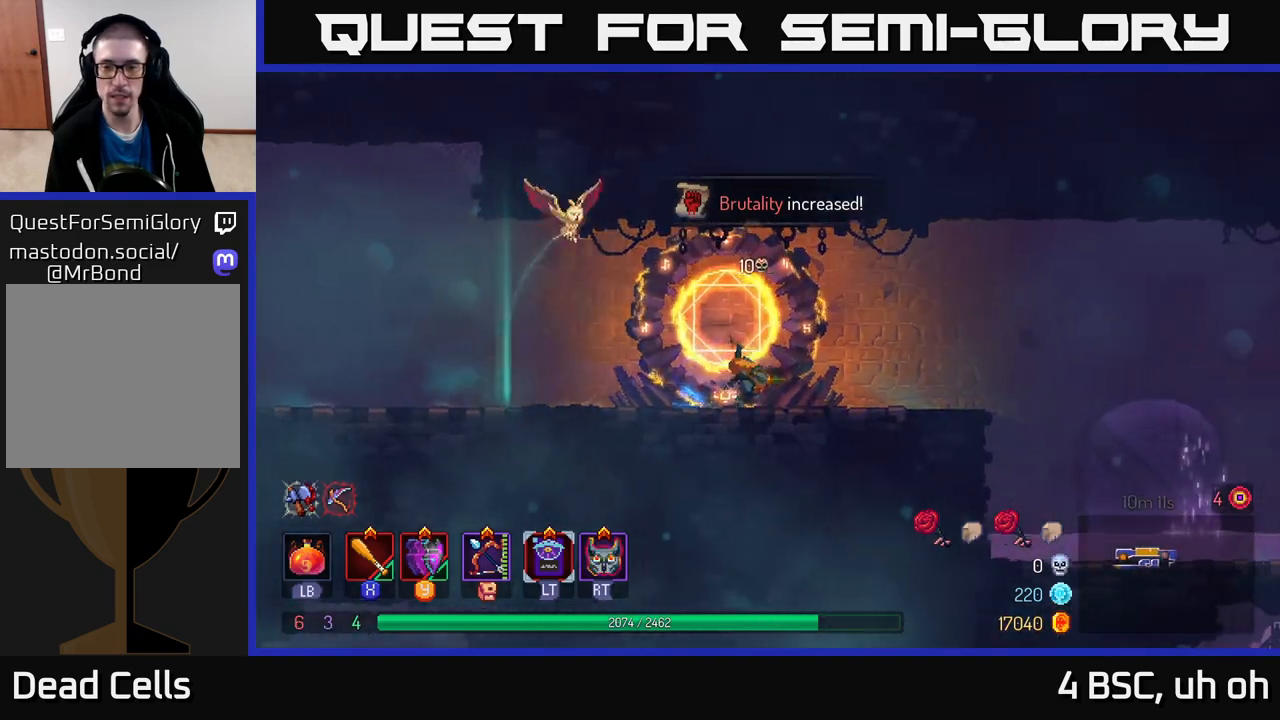
{"buttons": ["A"], "left_stick": "right", "right_stick": "center", "events": [[100, "B", "up"], [400, "A", "down"]]}
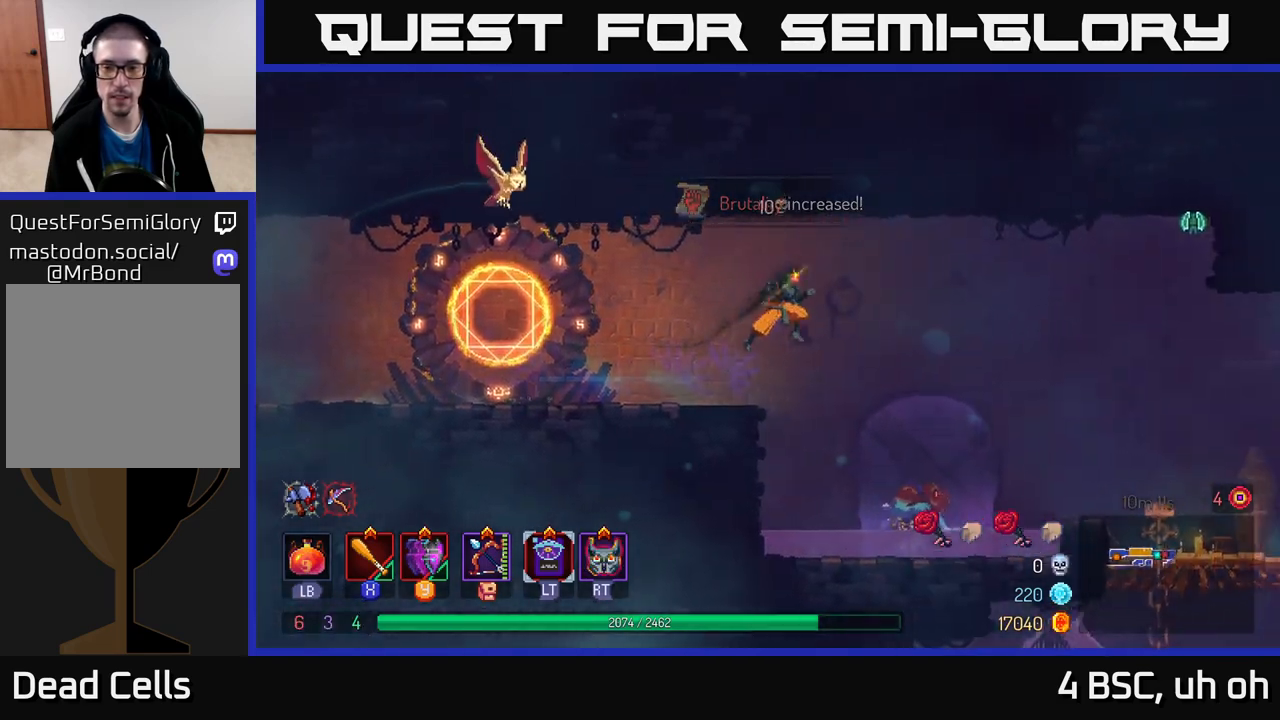
{"buttons": [], "left_stick": "left", "right_stick": "center", "events": [[67, "A", "up"], [300, "left_stick", "center"], [433, "left_stick", "left"]]}
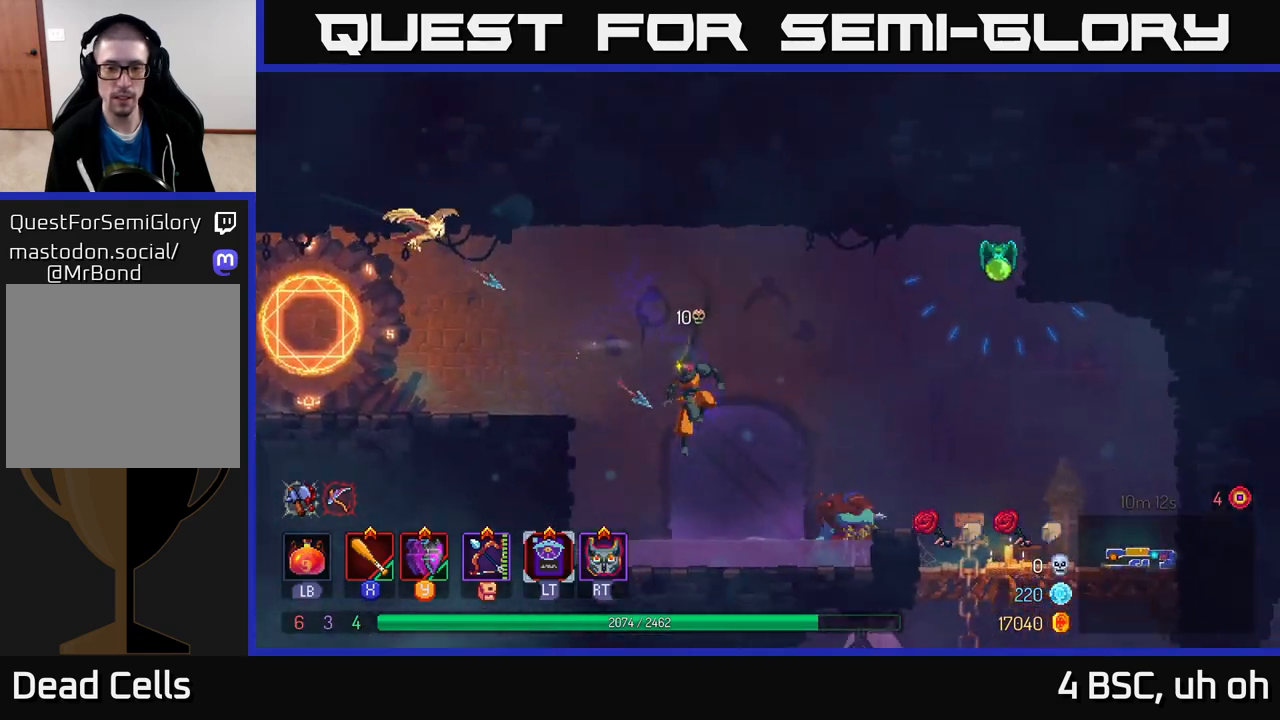
{"buttons": ["X"], "left_stick": "right", "right_stick": "center", "events": [[167, "X", "down"], [250, "X", "up"], [300, "left_stick", "center"], [317, "X", "down"], [367, "left_stick", "right"], [383, "X", "up"], [467, "X", "down"]]}
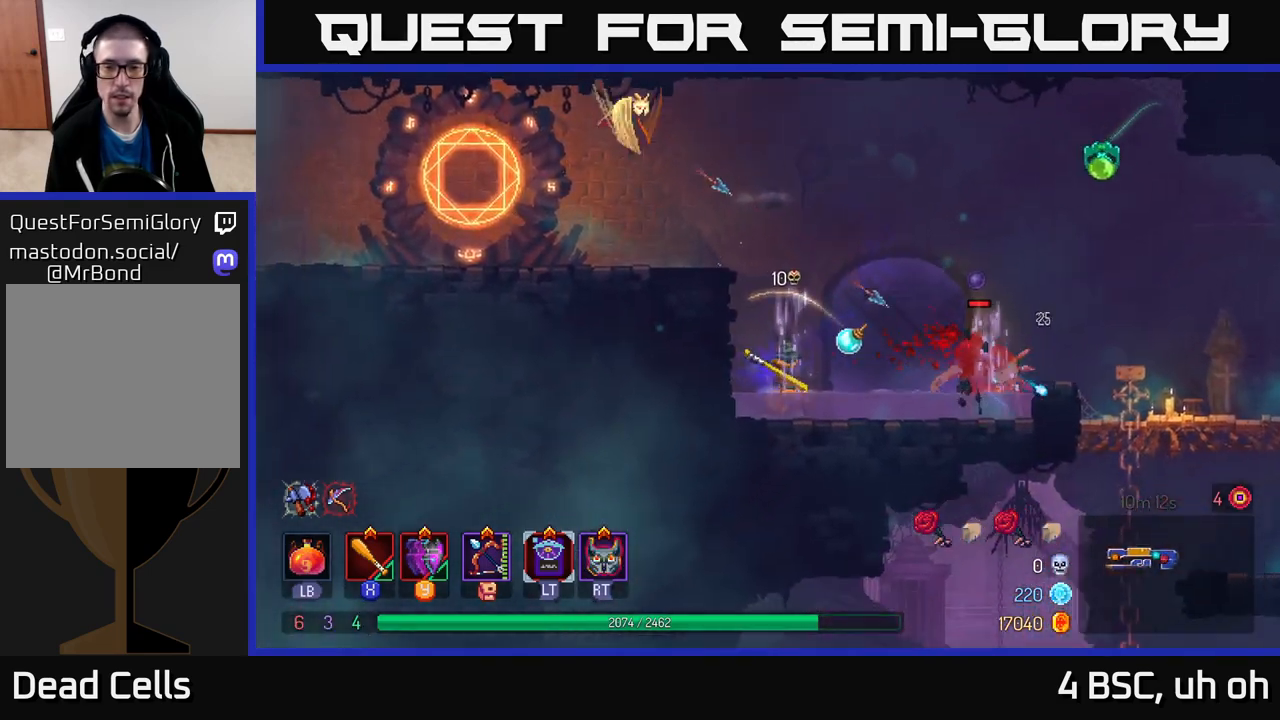
{"buttons": ["A"], "left_stick": "left", "right_stick": "center", "events": [[33, "X", "up"], [83, "X", "down"], [183, "X", "up"], [250, "left_stick", "left"], [350, "A", "down"], [433, "A", "up"], [483, "A", "down"]]}
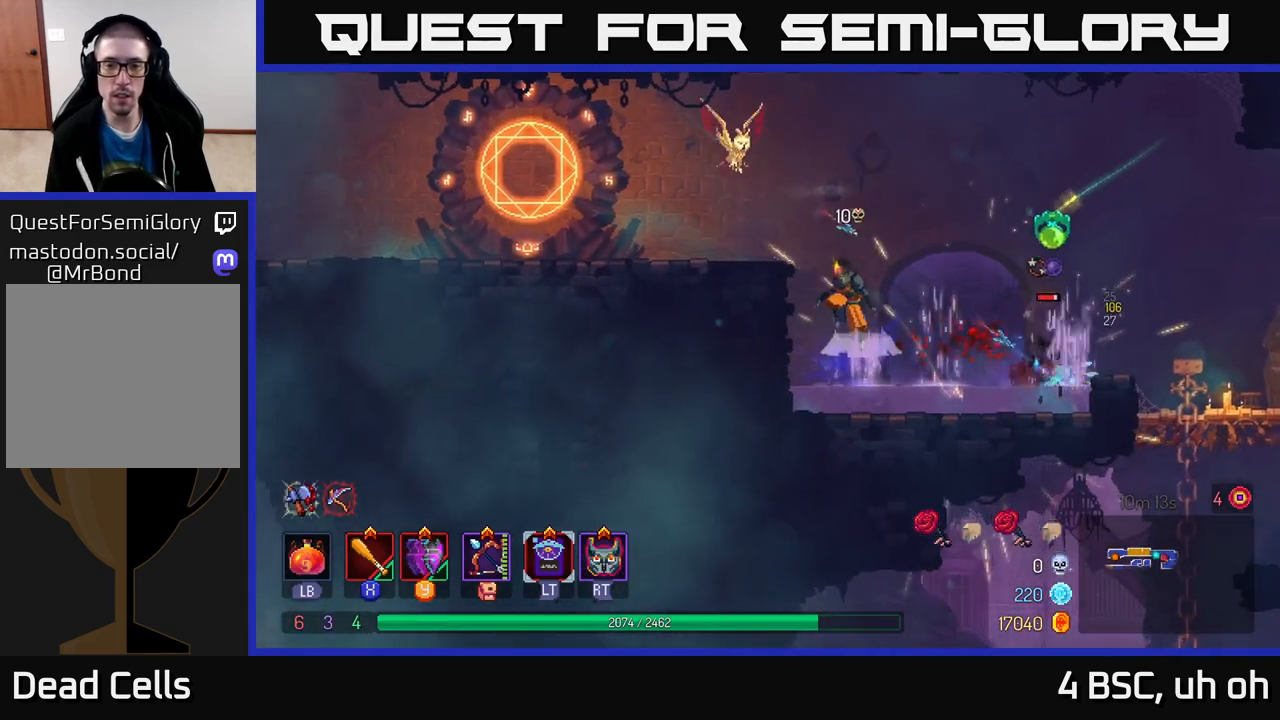
{"buttons": ["B"], "left_stick": "left", "right_stick": "center", "events": [[83, "A", "up"], [150, "A", "down"], [233, "A", "up"], [483, "B", "down"]]}